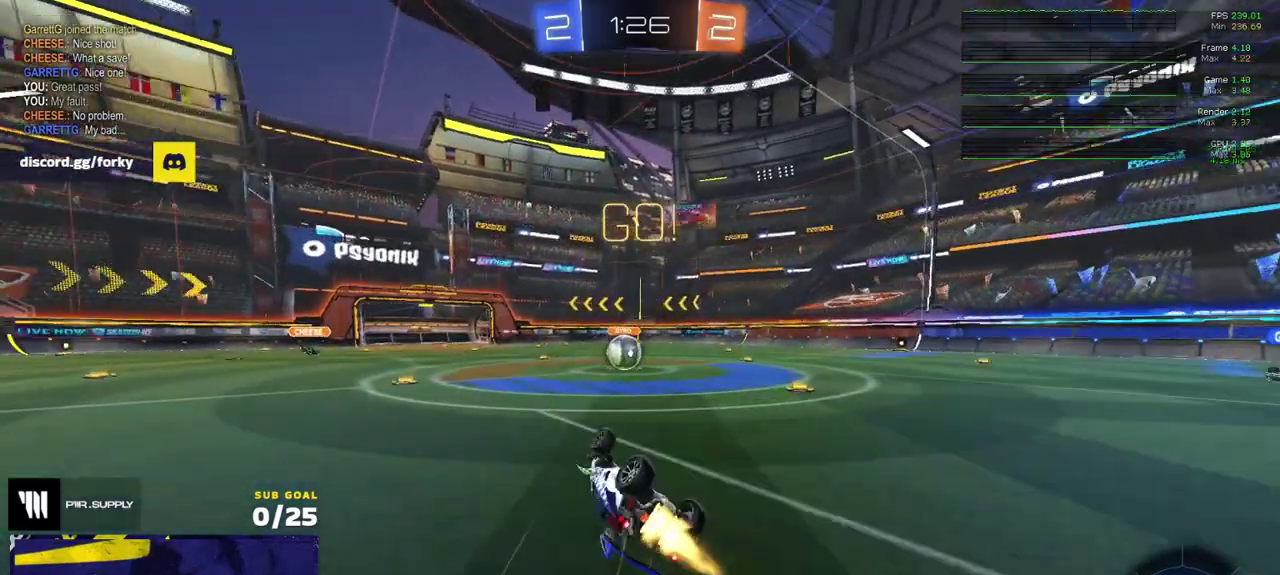
Gameplay with a controller (Xbox layout); each line is a JSON object with the inputs held at the frame after it. "events" lists button and stick changes between this image and that frame as [ms after this image, input, new state], when the widget could be followed in between. Not read: R2.
{"buttons": [], "left_stick": "left", "right_stick": "center"}
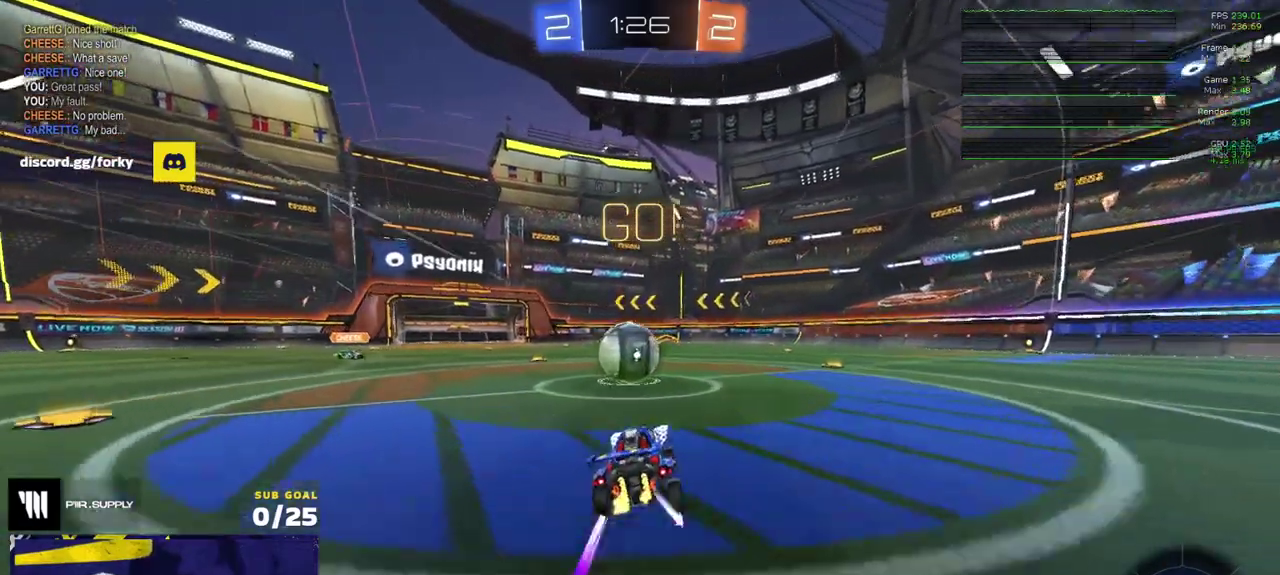
{"buttons": ["A", "L3"], "left_stick": "down-left", "right_stick": "center"}
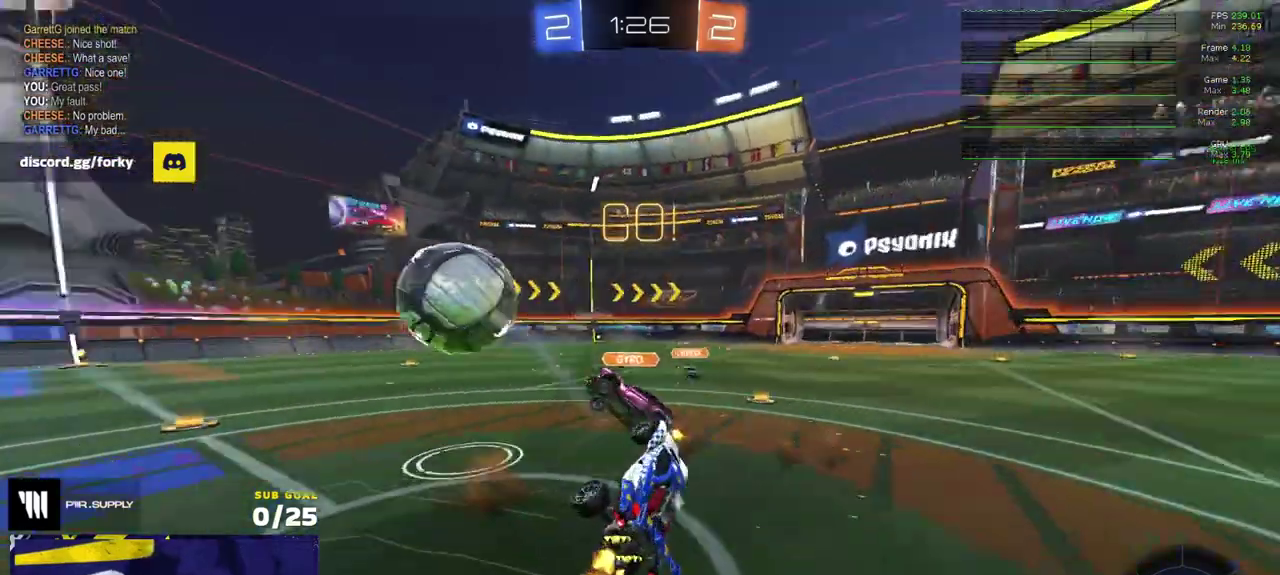
{"buttons": ["X", "L3"], "left_stick": "down-left", "right_stick": "center", "events": [[17, "left_stick", "down"], [67, "A", "up"], [350, "left_stick", "down-left"], [450, "X", "down"]]}
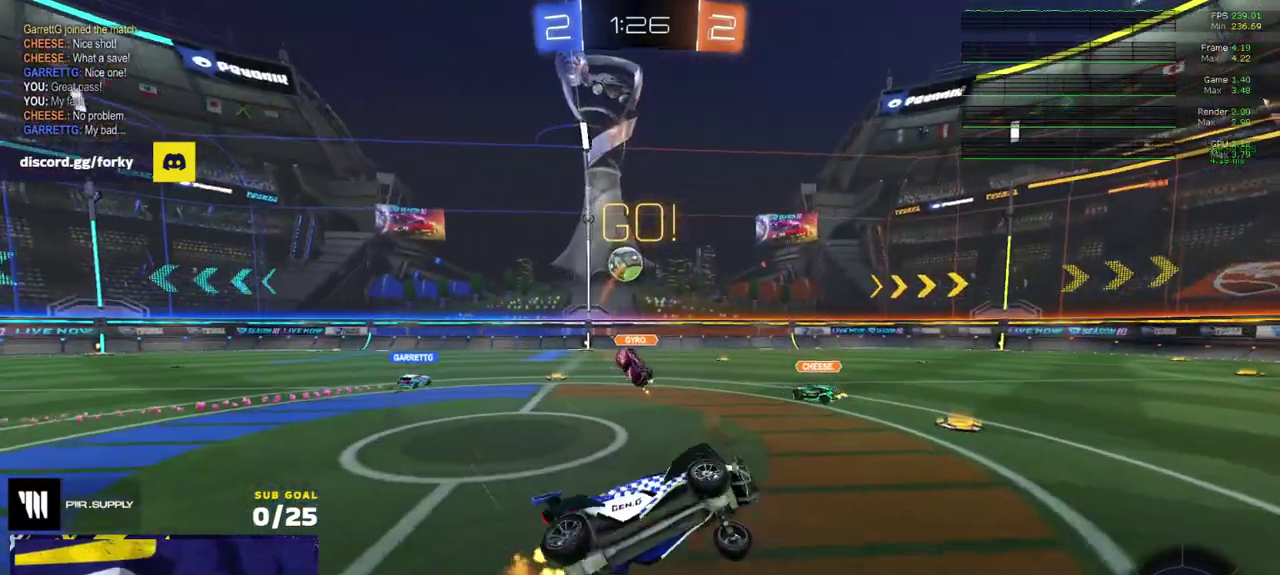
{"buttons": ["L2"], "left_stick": "center", "right_stick": "center"}
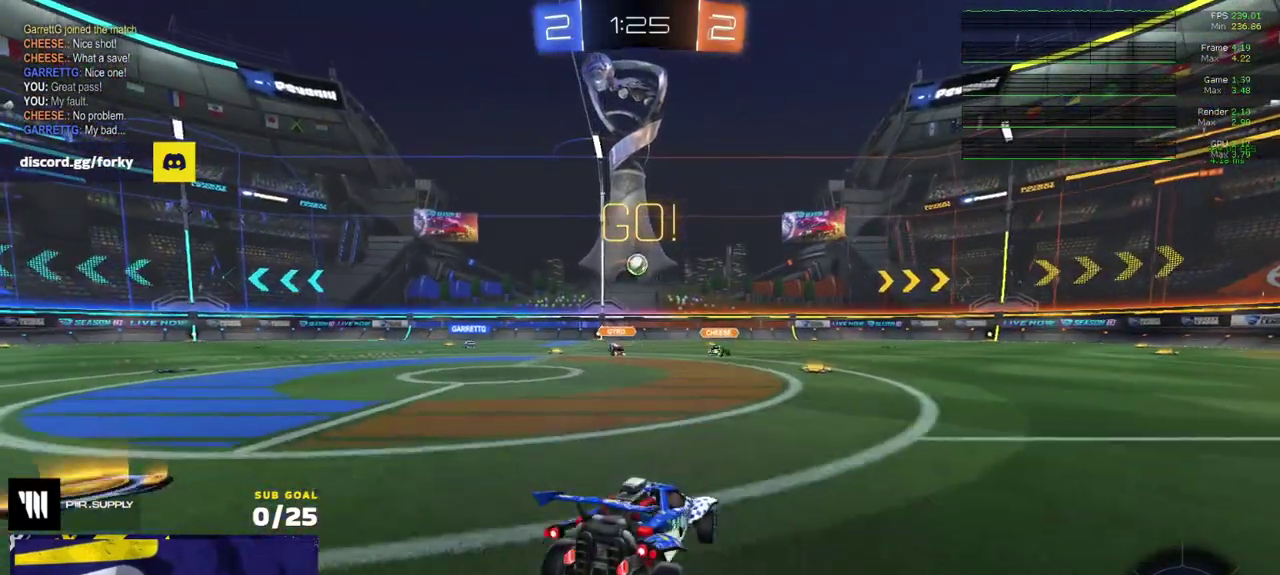
{"buttons": ["A"], "left_stick": "down", "right_stick": "center", "events": [[83, "left_stick", "down"], [200, "A", "down"], [450, "L2", "up"]]}
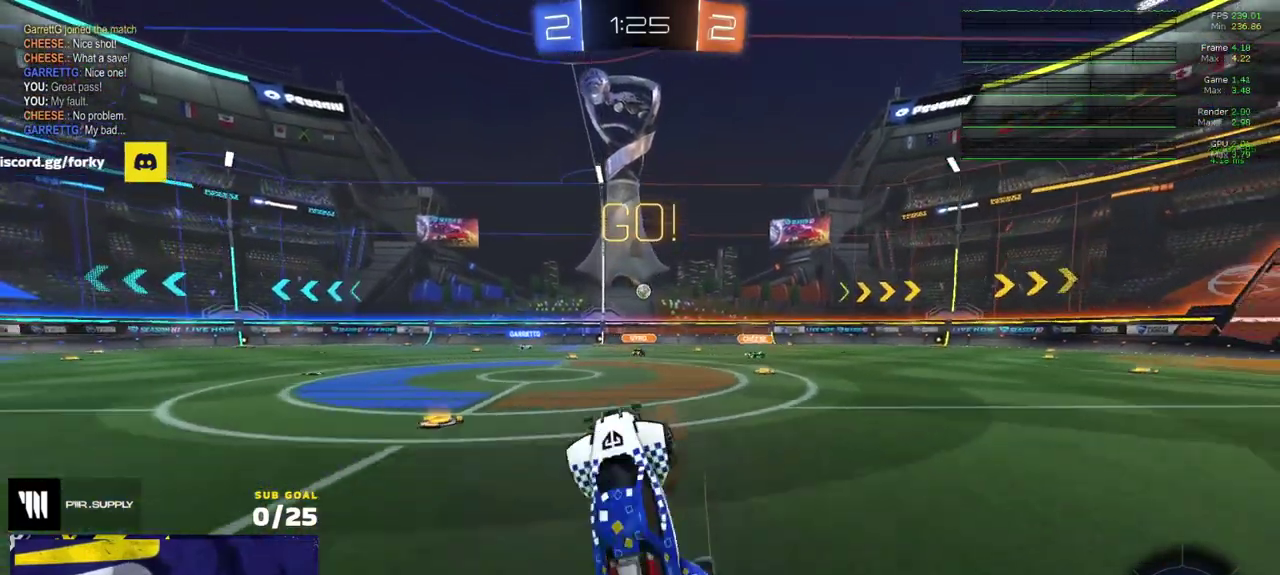
{"buttons": ["X", "L1"], "left_stick": "up-left", "right_stick": "center", "events": [[67, "A", "up"], [167, "left_stick", "up-left"], [183, "L1", "down"], [250, "X", "down"]]}
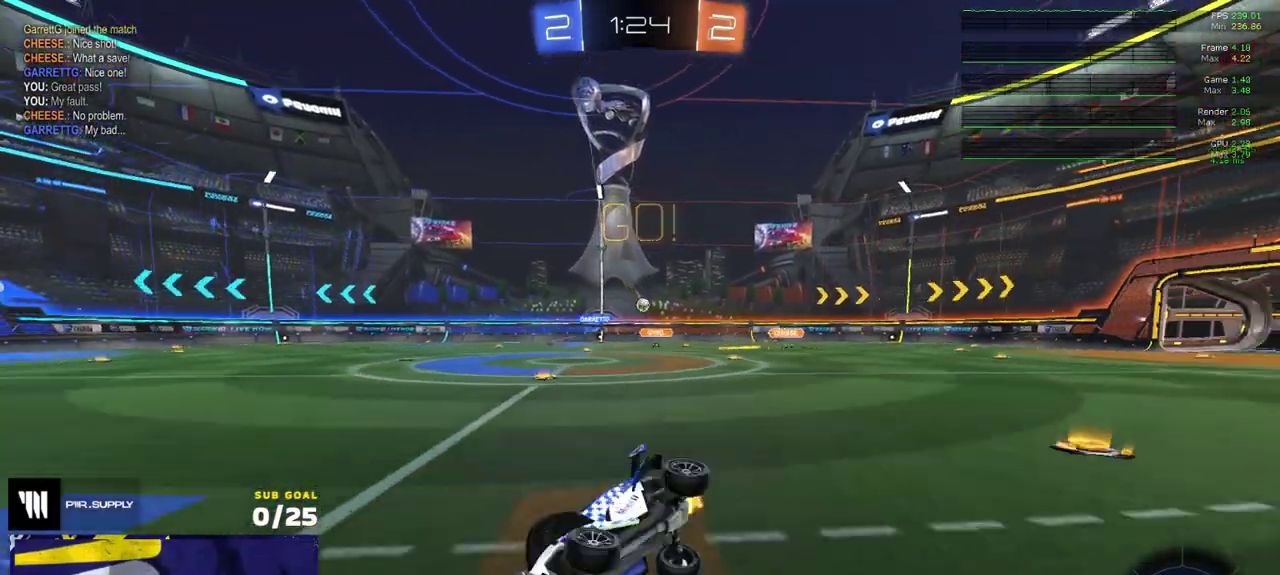
{"buttons": ["X"], "left_stick": "left", "right_stick": "center", "events": [[117, "L1", "up"], [183, "X", "up"], [333, "left_stick", "center"], [417, "left_stick", "left"], [450, "X", "down"]]}
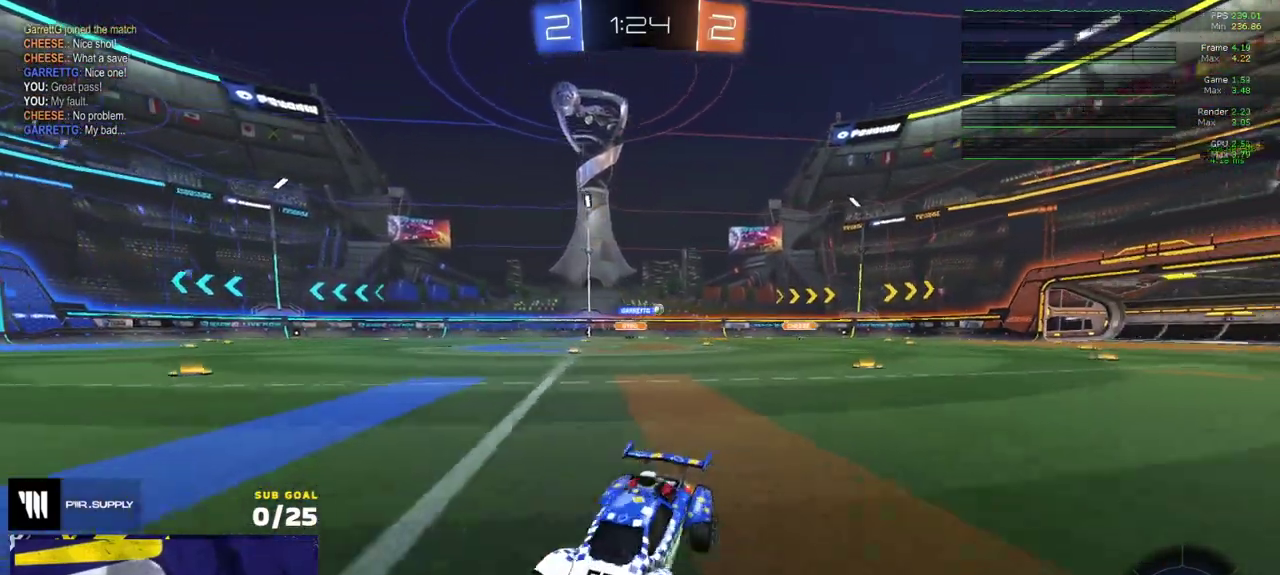
{"buttons": [], "left_stick": "left", "right_stick": "center", "events": [[33, "X", "up"]]}
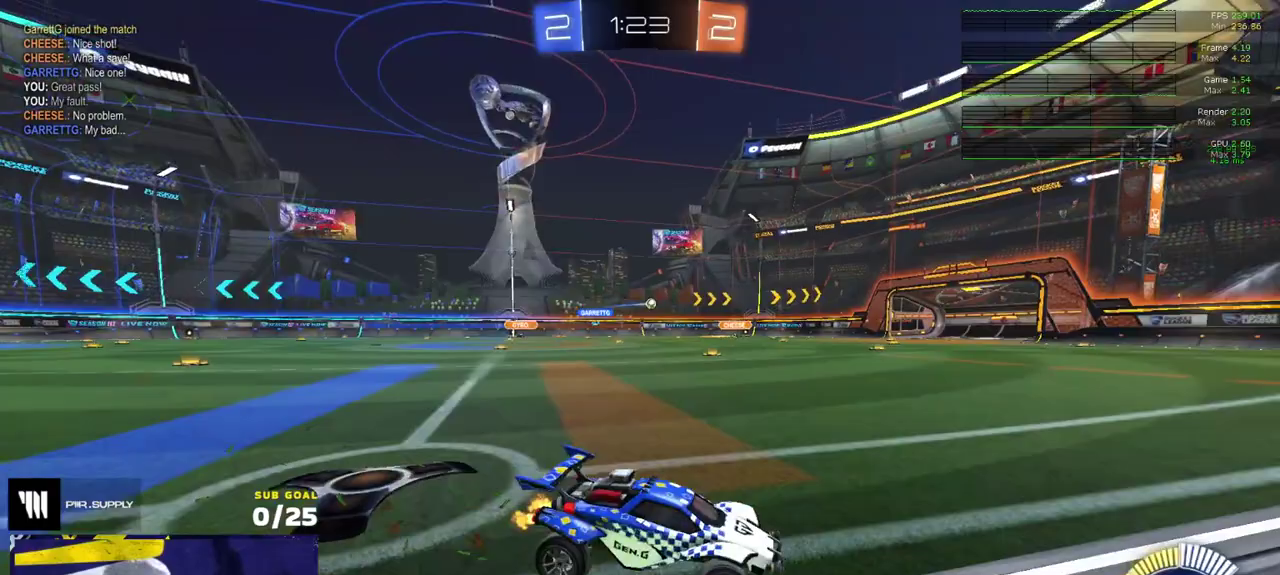
{"buttons": [], "left_stick": "left", "right_stick": "center", "events": []}
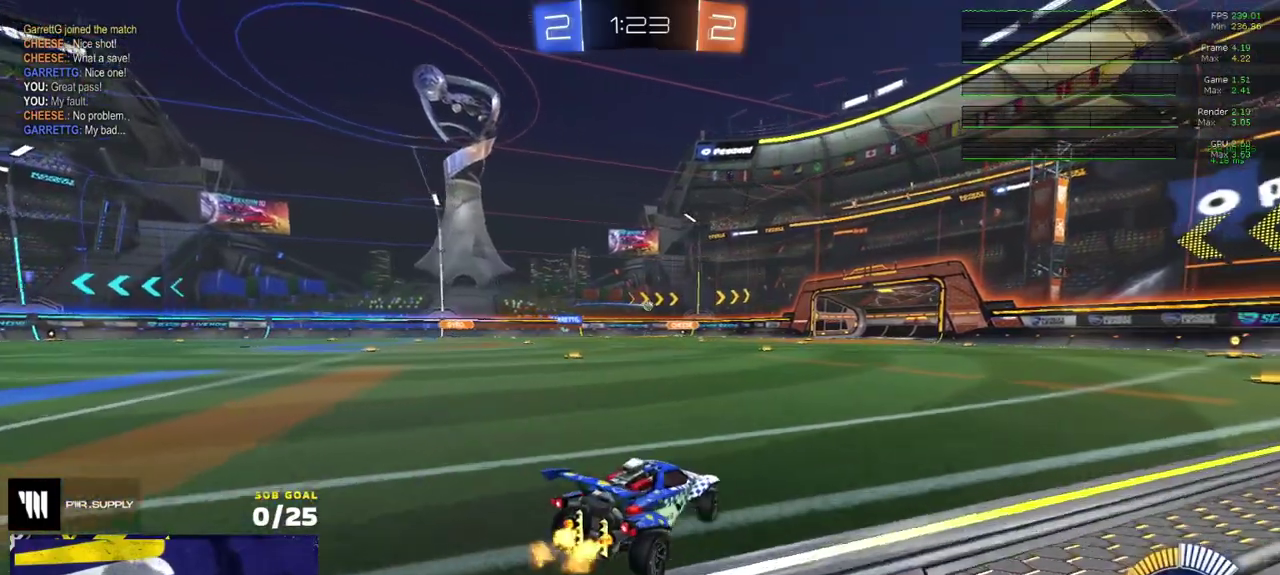
{"buttons": ["L1"], "left_stick": "down", "right_stick": "center", "events": [[133, "left_stick", "center"], [200, "R1", "down"], [217, "A", "down"], [217, "left_stick", "left"], [267, "L1", "down"], [267, "left_stick", "up-left"], [367, "left_stick", "down"], [417, "A", "up"], [450, "R1", "up"]]}
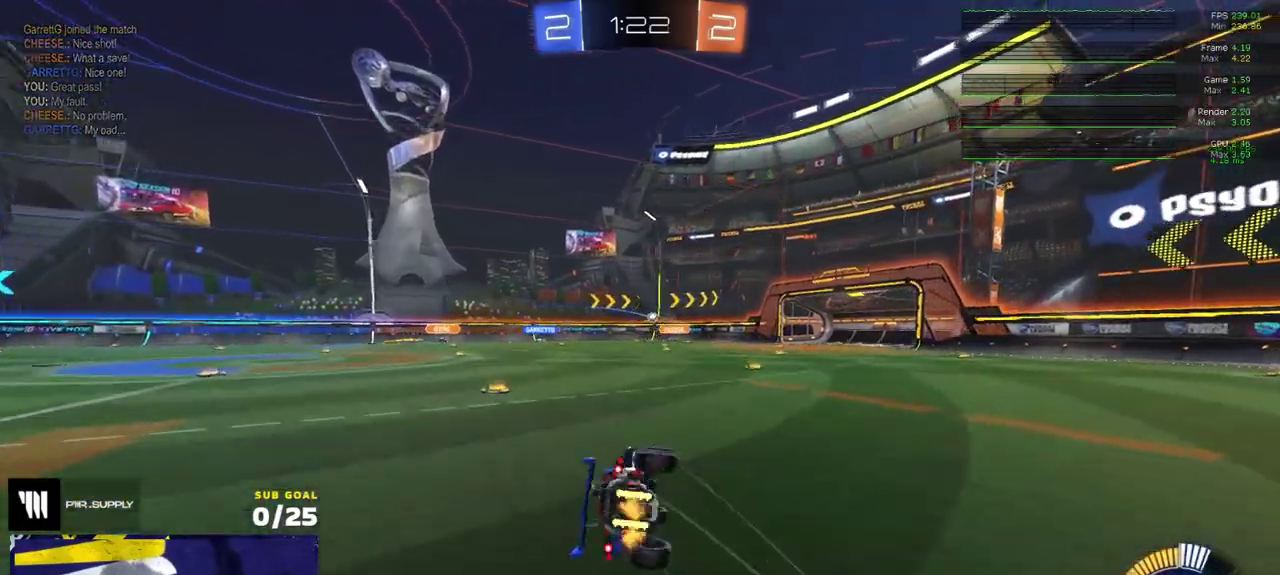
{"buttons": ["L1"], "left_stick": "down-left", "right_stick": "center", "events": [[50, "left_stick", "down-left"]]}
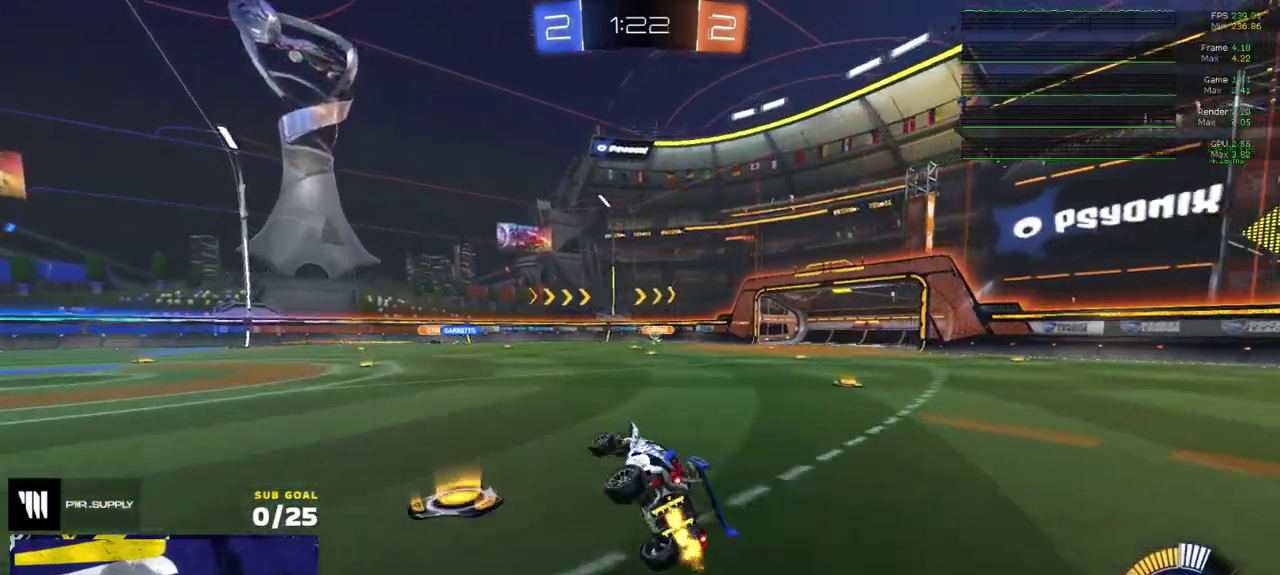
{"buttons": [], "left_stick": "center", "right_stick": "center", "events": [[17, "L1", "up"], [183, "left_stick", "center"]]}
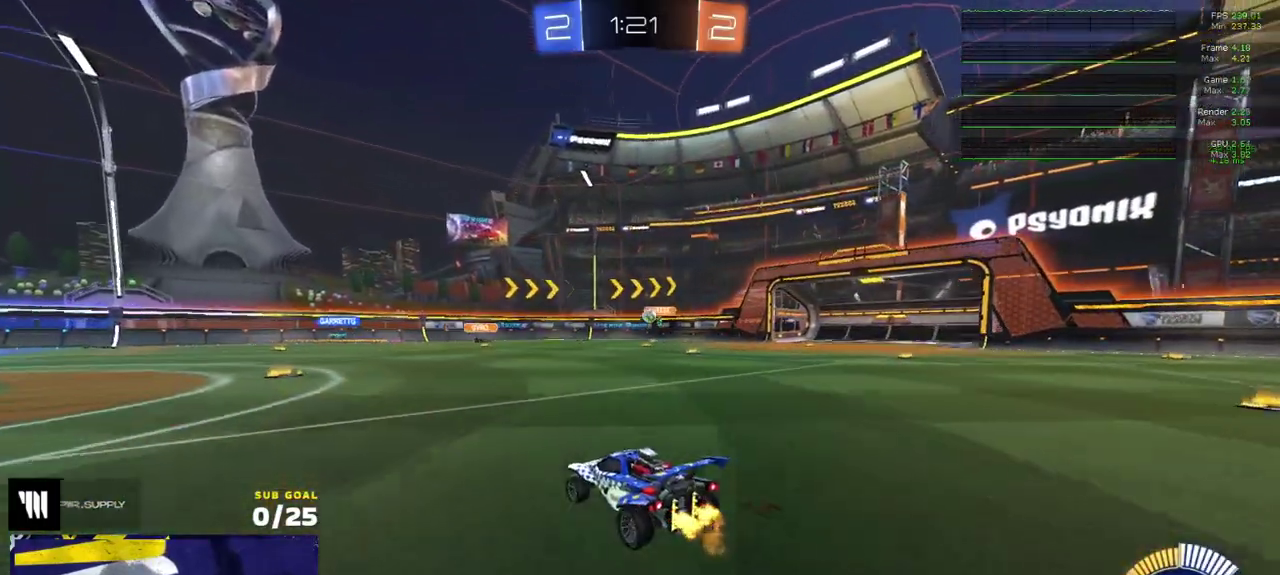
{"buttons": ["R1", "L3"], "left_stick": "down-left", "right_stick": "center"}
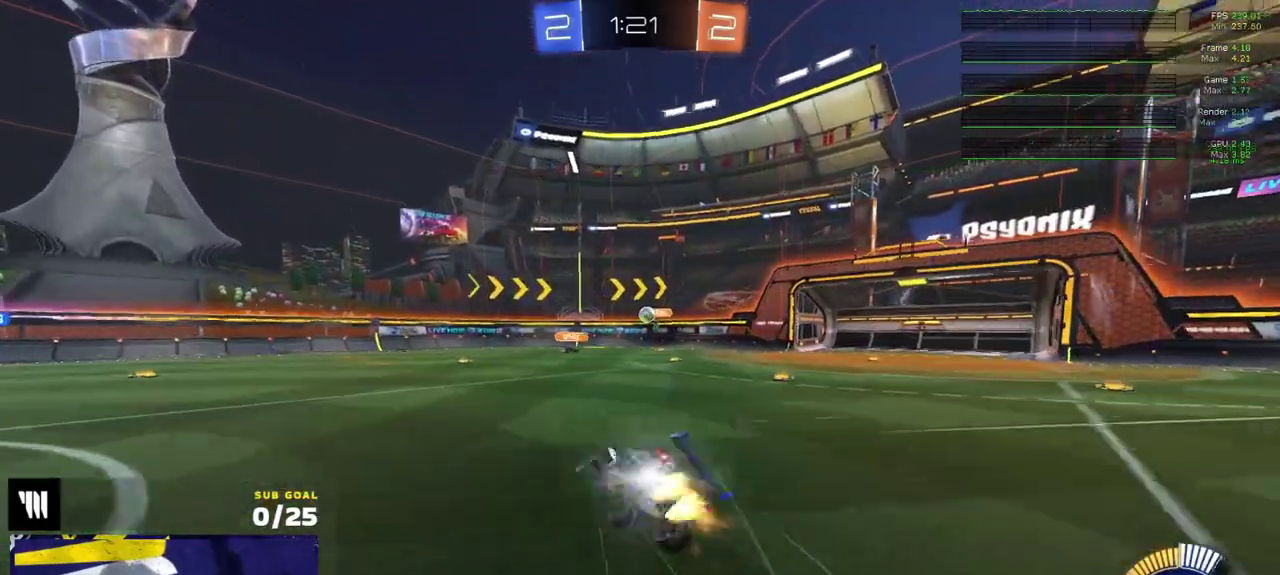
{"buttons": ["L3"], "left_stick": "down-right", "right_stick": "center", "events": [[83, "R1", "up"], [133, "left_stick", "down-right"]]}
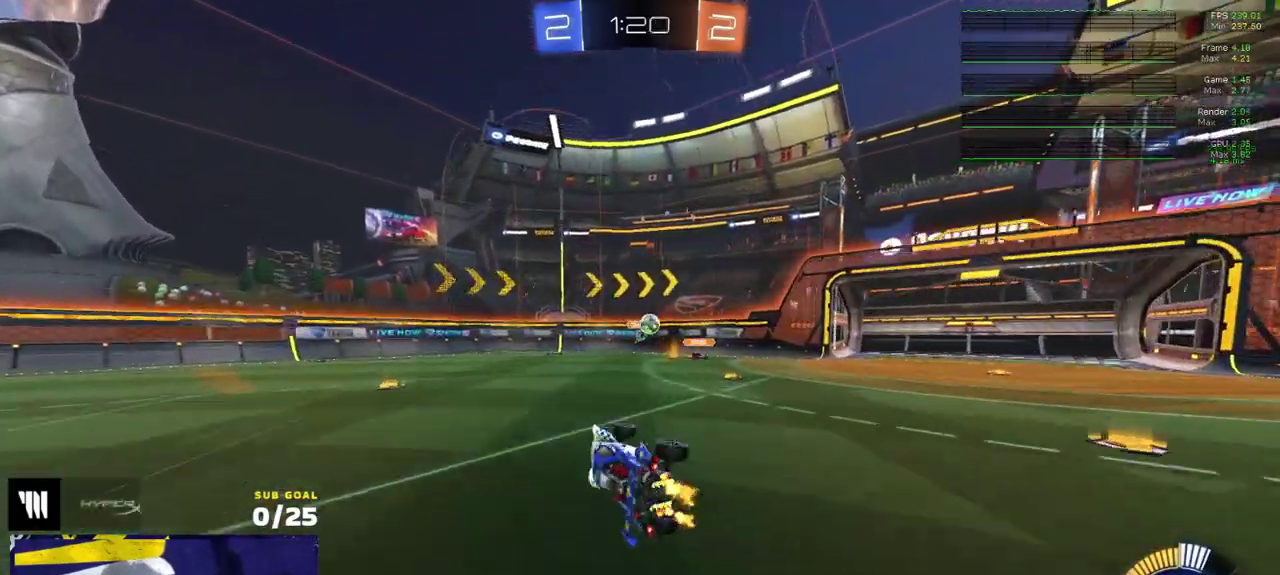
{"buttons": [], "left_stick": "right", "right_stick": "center"}
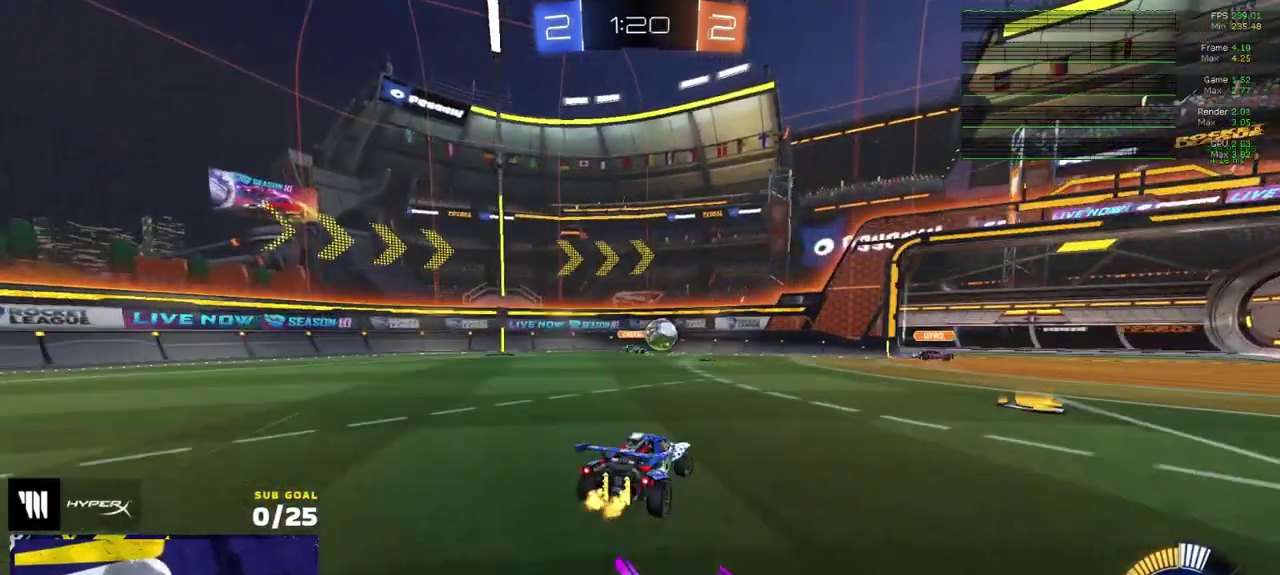
{"buttons": [], "left_stick": "right", "right_stick": "center", "events": [[50, "X", "down"], [117, "X", "up"]]}
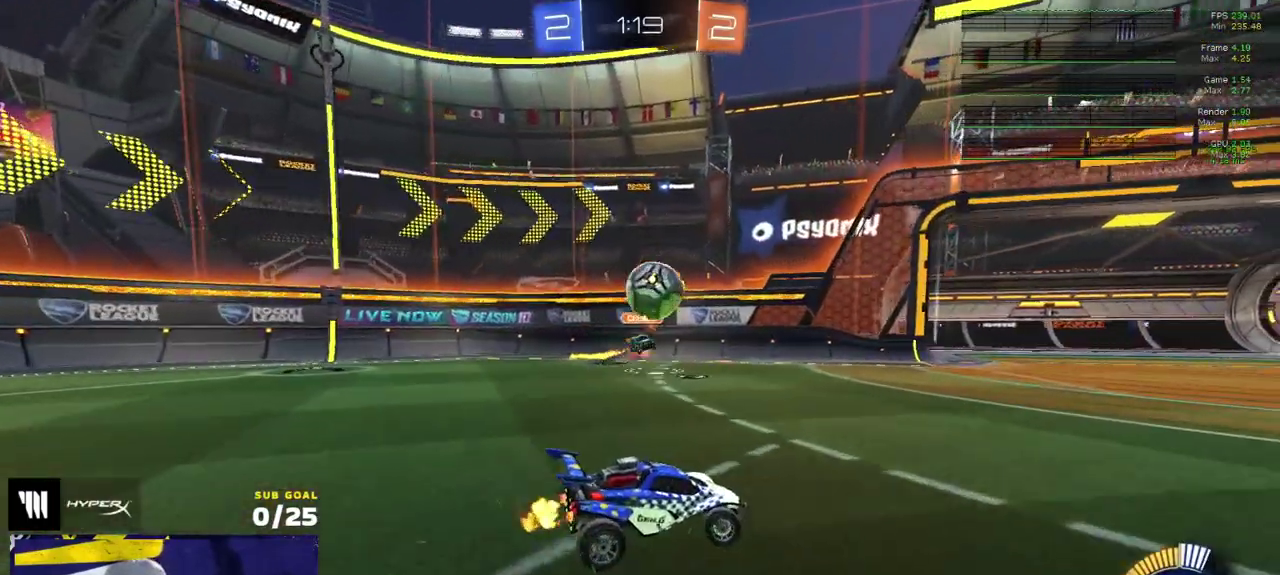
{"buttons": ["A", "R1"], "left_stick": "down-right", "right_stick": "center", "events": [[350, "R1", "down"], [433, "A", "down"], [483, "left_stick", "down-right"]]}
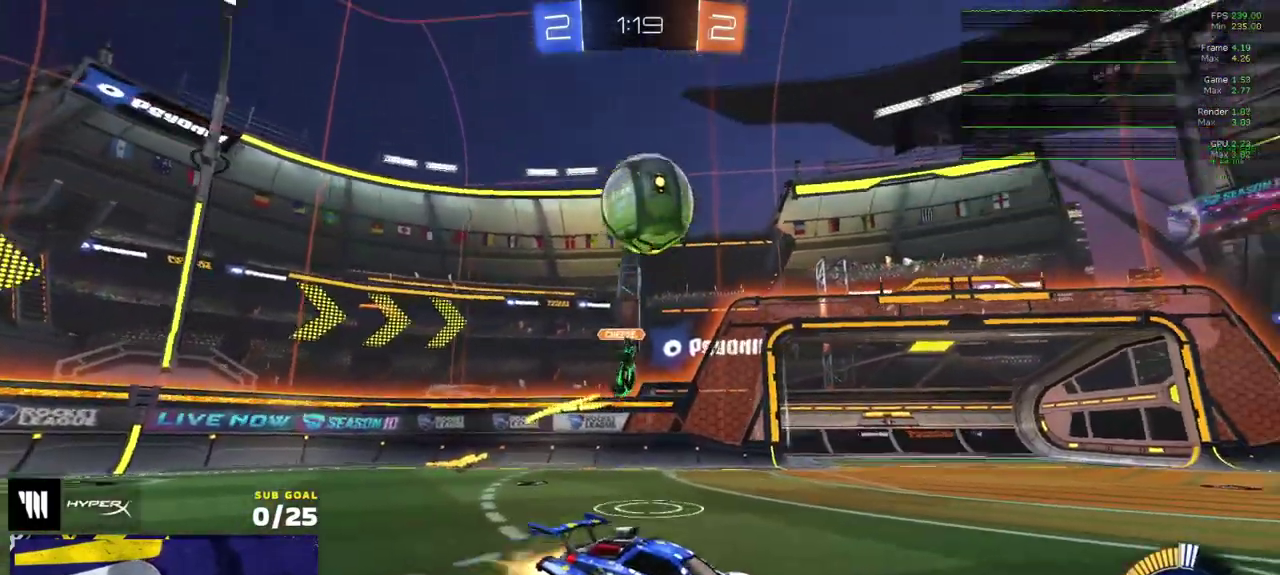
{"buttons": ["L1", "R1", "L3"], "left_stick": "up-left", "right_stick": "center"}
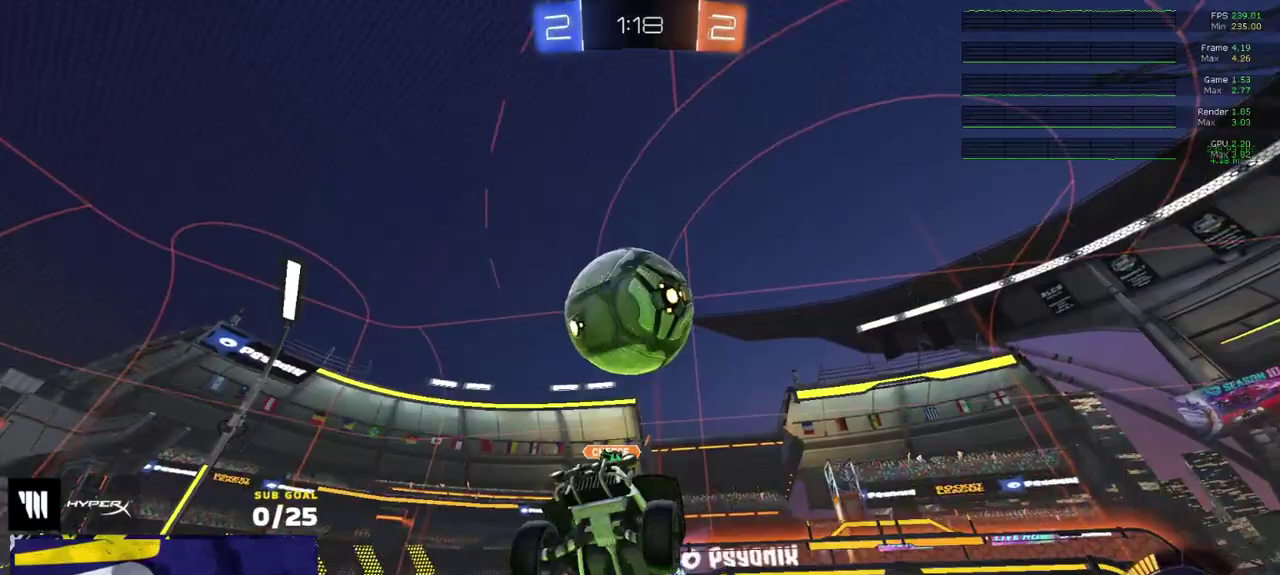
{"buttons": ["R1"], "left_stick": "up", "right_stick": "center"}
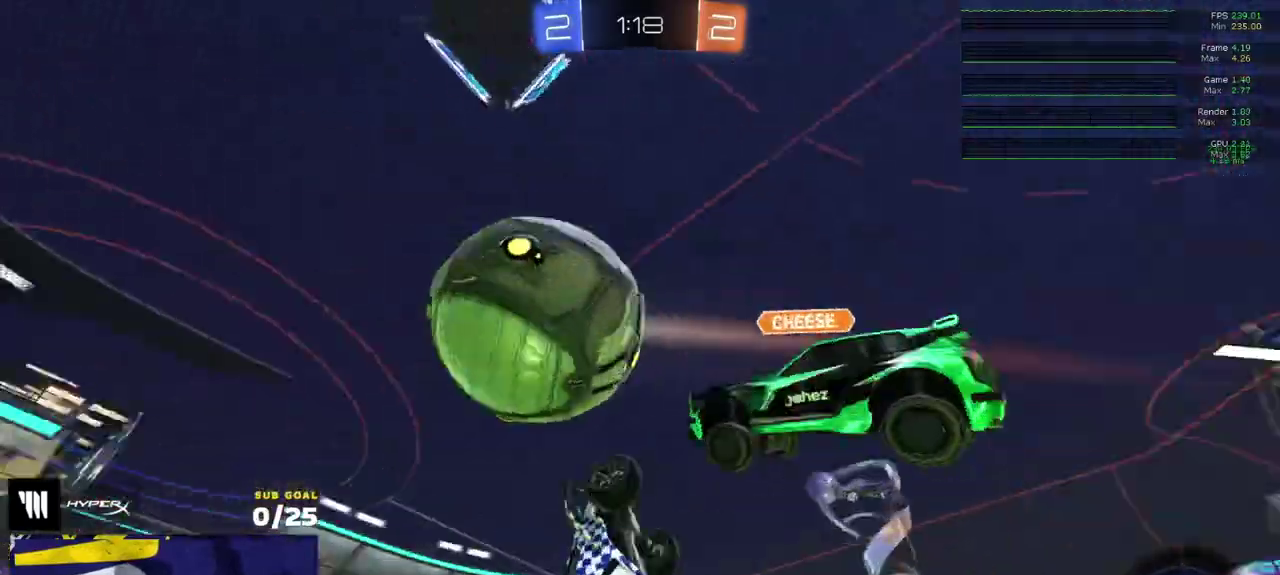
{"buttons": ["L3"], "left_stick": "up-left", "right_stick": "center"}
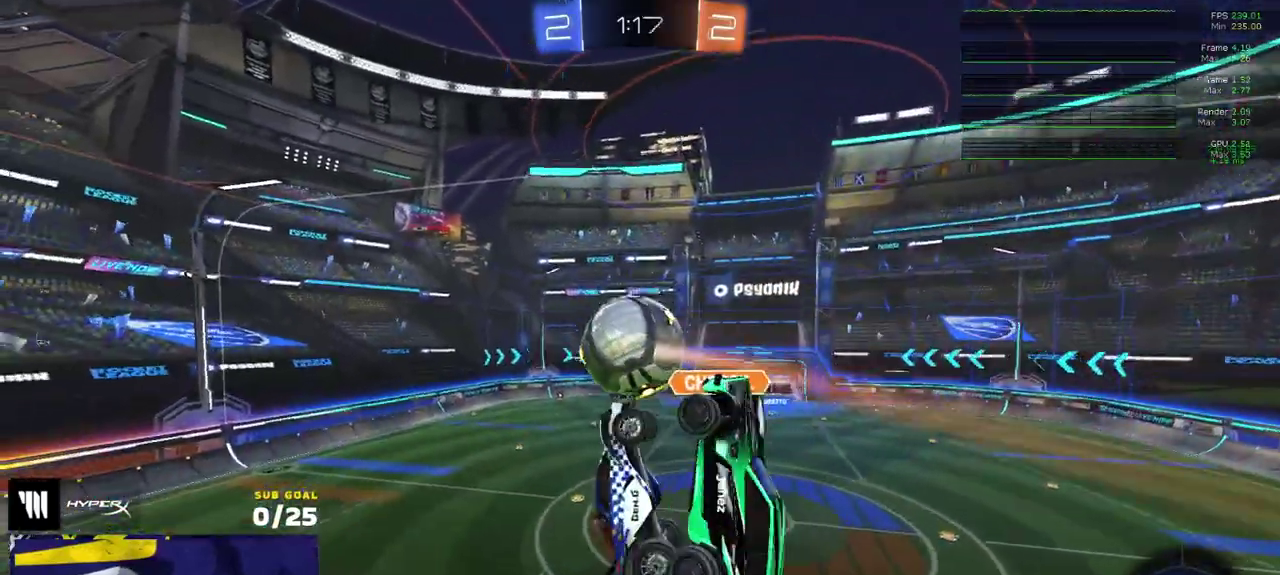
{"buttons": ["R1", "L3"], "left_stick": "down-right", "right_stick": "up-left", "events": [[217, "right_stick", "up-left"], [233, "left_stick", "up"], [283, "left_stick", "up-right"], [350, "left_stick", "right"], [433, "left_stick", "down-right"], [483, "R1", "down"]]}
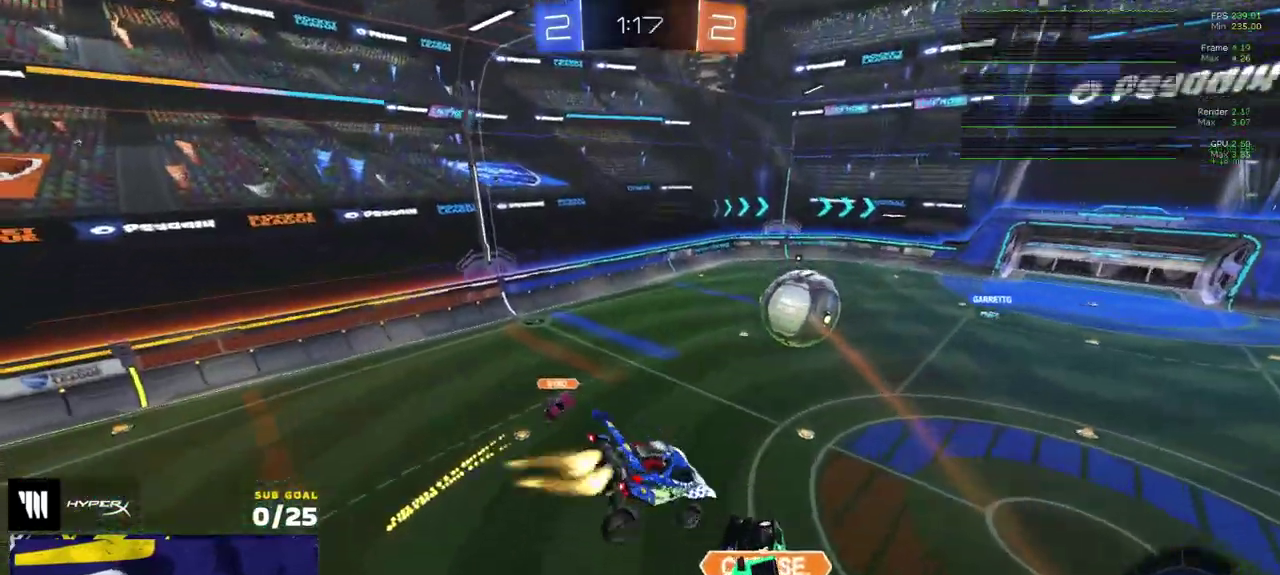
{"buttons": ["L3"], "left_stick": "center", "right_stick": "center", "events": [[17, "left_stick", "down"], [117, "left_stick", "down-left"], [183, "right_stick", "center"], [217, "left_stick", "up-left"], [400, "left_stick", "center"], [417, "R1", "up"]]}
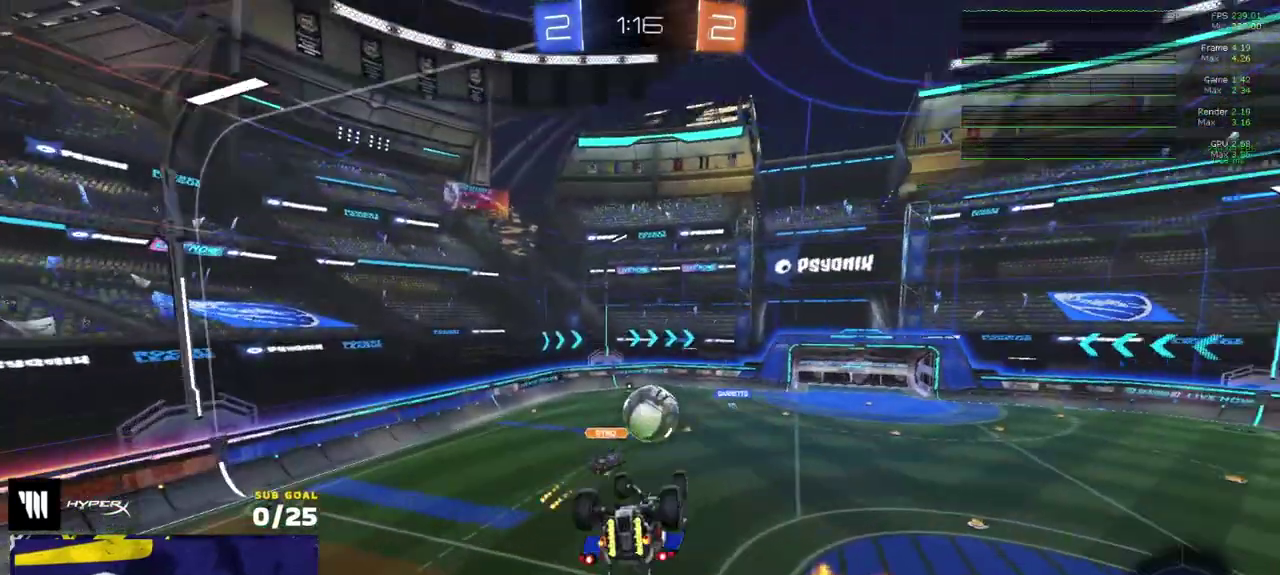
{"buttons": ["R1"], "left_stick": "center", "right_stick": "center"}
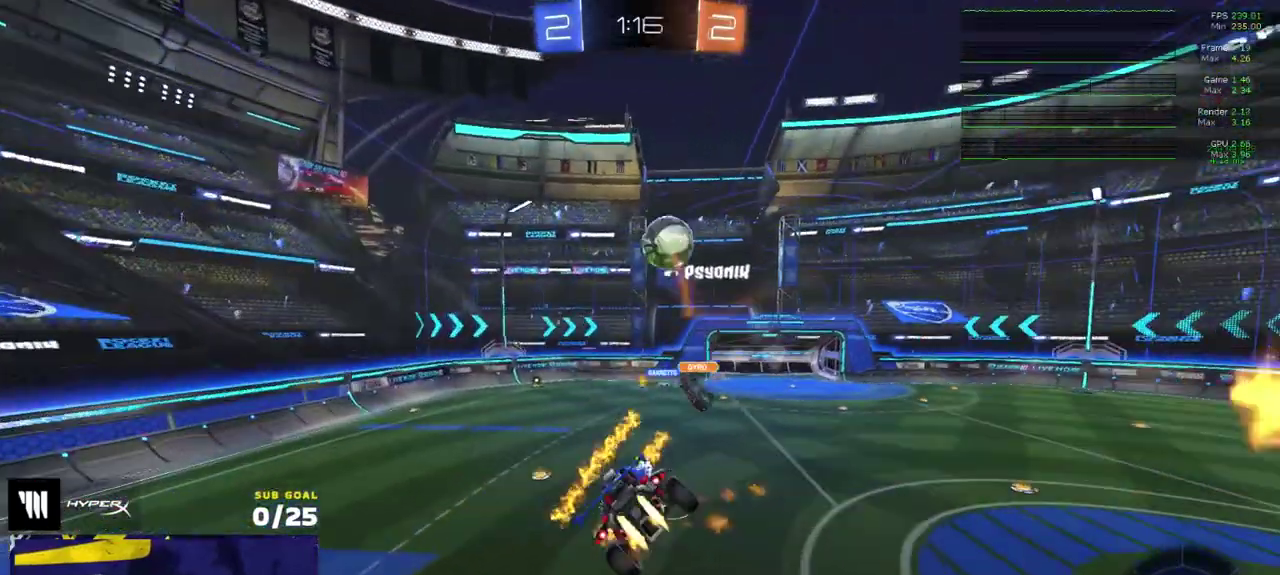
{"buttons": [], "left_stick": "right", "right_stick": "center", "events": [[50, "R1", "up"], [167, "L1", "down"], [250, "L1", "up"], [333, "left_stick", "down-left"], [383, "left_stick", "center"], [450, "left_stick", "right"]]}
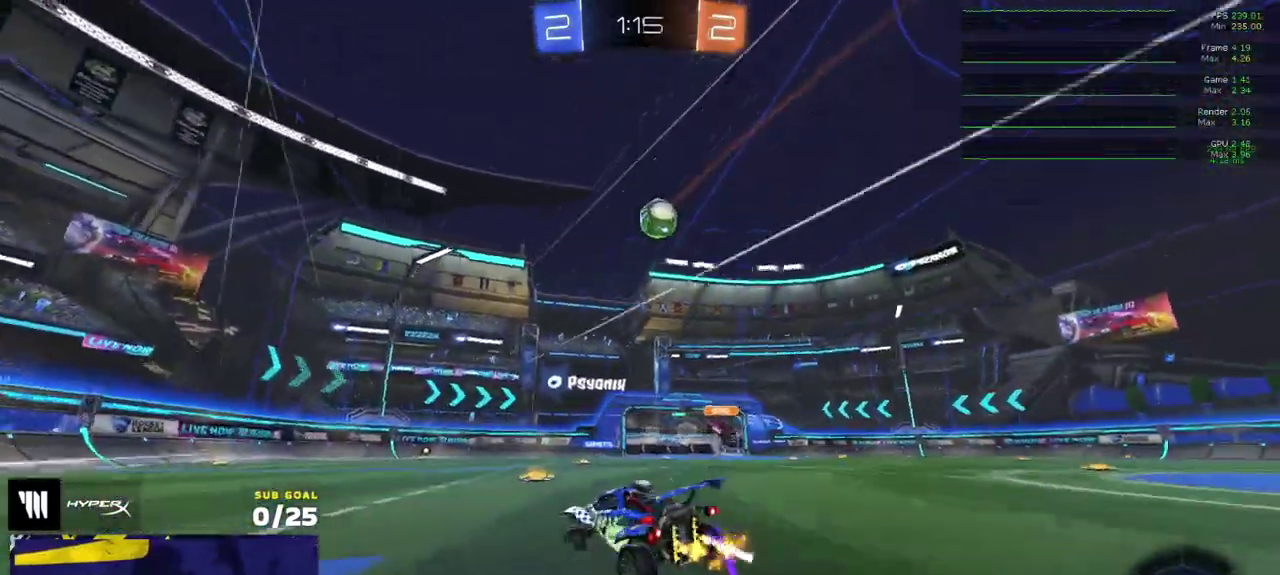
{"buttons": ["L1", "R1"], "left_stick": "down-left", "right_stick": "center", "events": [[83, "A", "down"], [167, "L1", "down"], [167, "left_stick", "up-left"], [183, "A", "up"], [233, "A", "down"], [300, "left_stick", "down"], [350, "A", "up"], [467, "R1", "down"], [483, "left_stick", "down-left"]]}
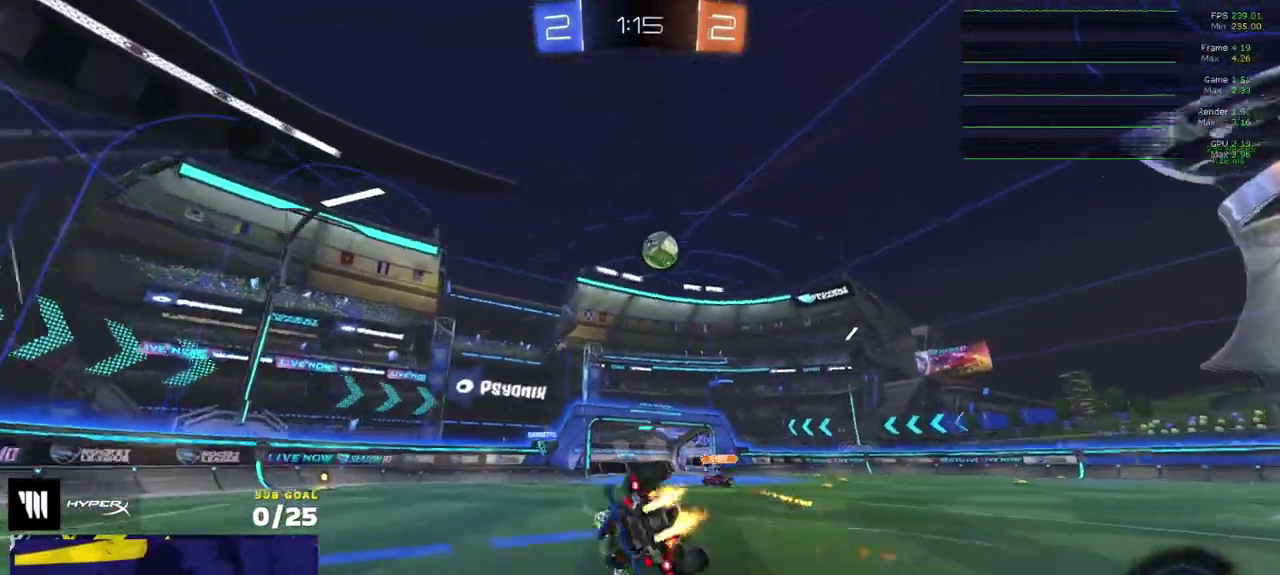
{"buttons": [], "left_stick": "center", "right_stick": "center", "events": [[50, "R1", "up"], [100, "R1", "down"], [383, "R1", "up"], [450, "L1", "up"], [500, "left_stick", "center"]]}
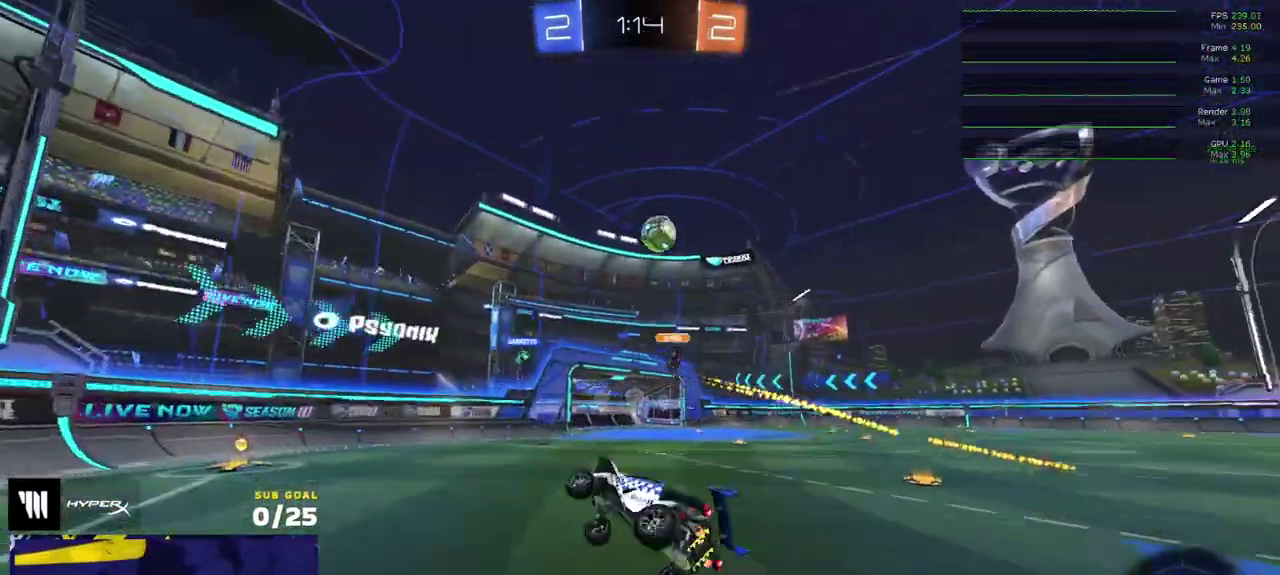
{"buttons": ["X", "R1"], "left_stick": "right", "right_stick": "center", "events": [[300, "left_stick", "right"], [450, "X", "down"], [467, "R1", "down"]]}
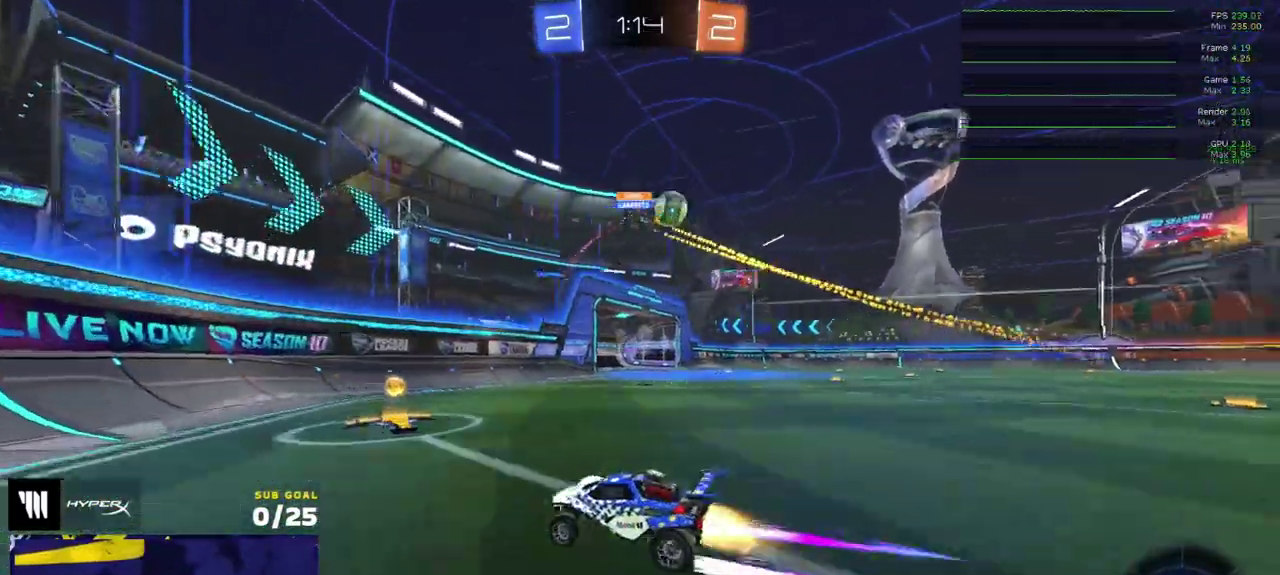
{"buttons": [], "left_stick": "right", "right_stick": "center", "events": [[67, "X", "up"], [333, "X", "down"], [400, "X", "up"], [433, "R1", "up"]]}
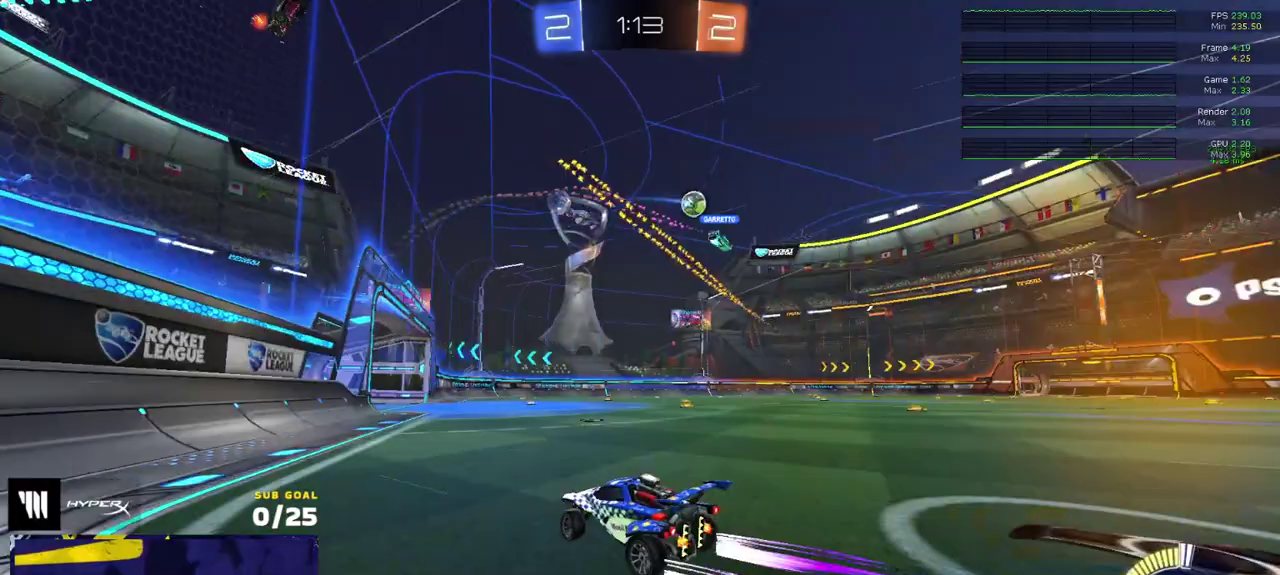
{"buttons": ["L3"], "left_stick": "down", "right_stick": "center"}